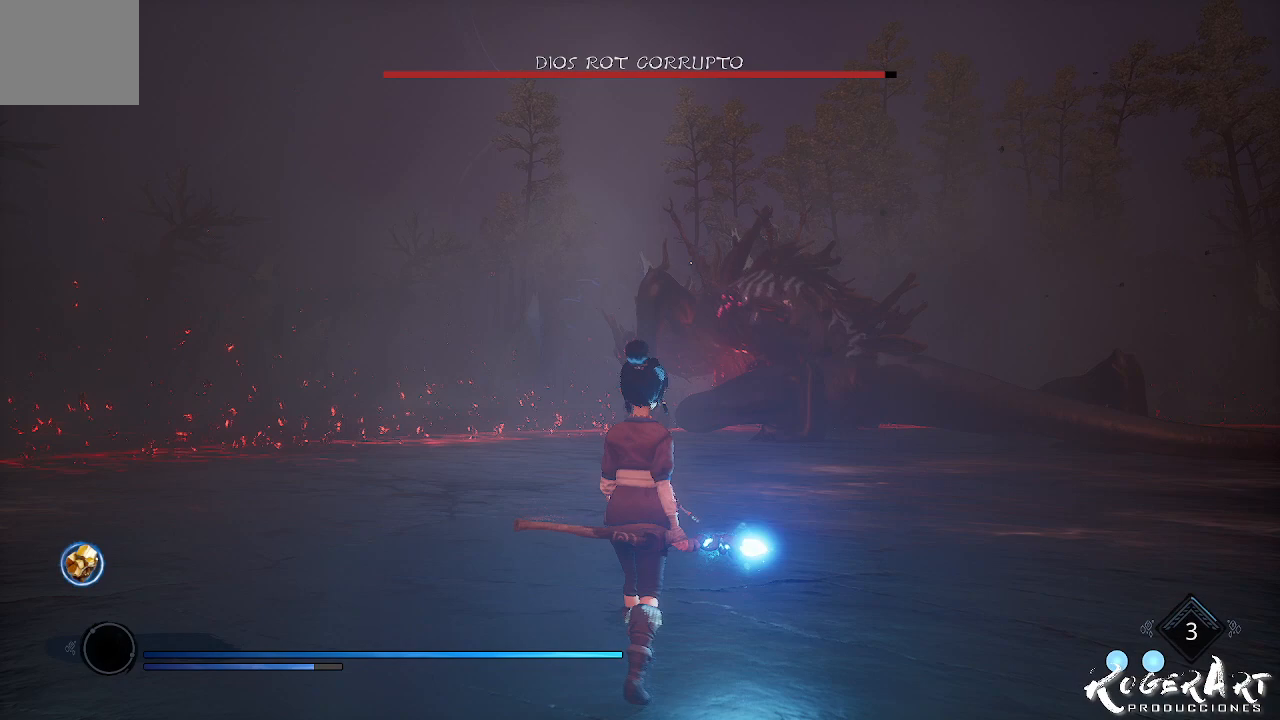
Gameplay with a controller (PlayStation layout); each line is a JSON object with the inputs held at the frame after it (dt_ms = milliseconds from this image to that frame). "events" lists button and stick changes between this image and that frame as [ms after this image, input, new state], when the widget could be followed in between.
{"dt_ms": 500, "buttons": [], "left_stick": "center", "right_stick": "center", "events": [[67, "right_stick", "right"], [167, "left_stick", "up"], [200, "right_stick", "center"], [433, "left_stick", "center"]]}
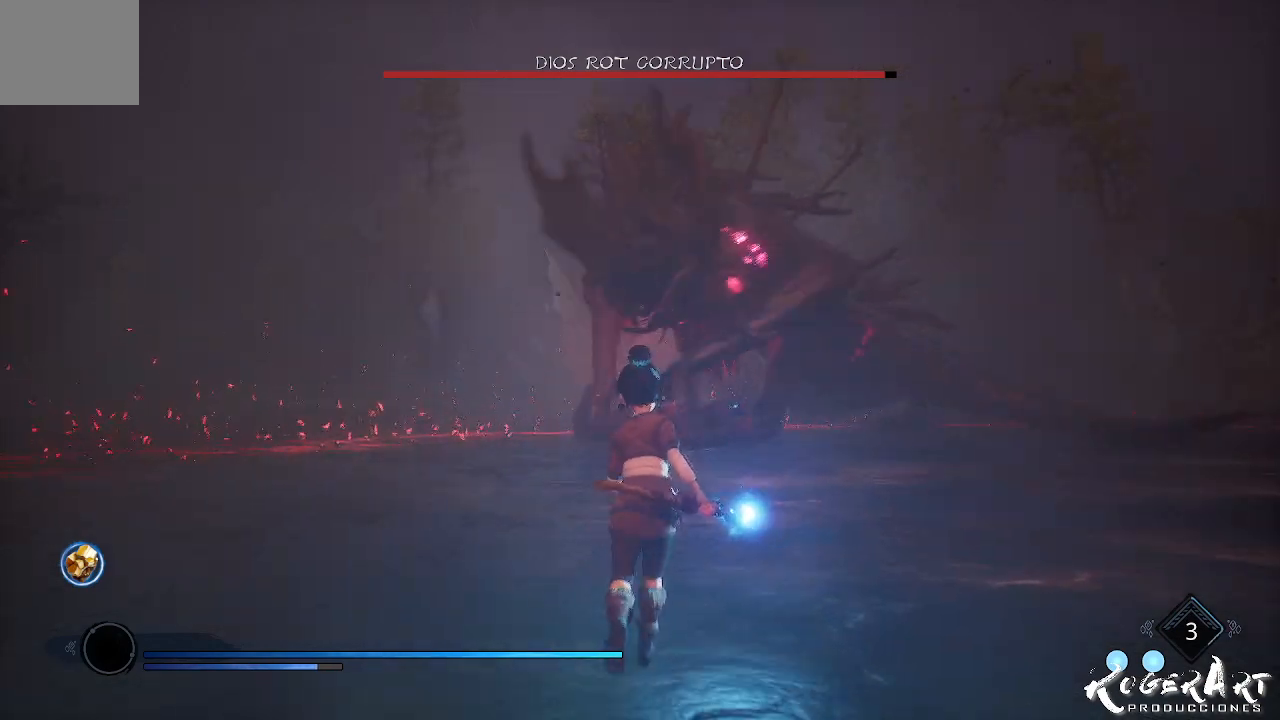
{"dt_ms": 500, "buttons": [], "left_stick": "down-right", "right_stick": "center", "events": [[33, "CROSS", "down"], [200, "CROSS", "up"], [300, "CROSS", "down"], [400, "left_stick", "down-right"], [433, "CROSS", "up"]]}
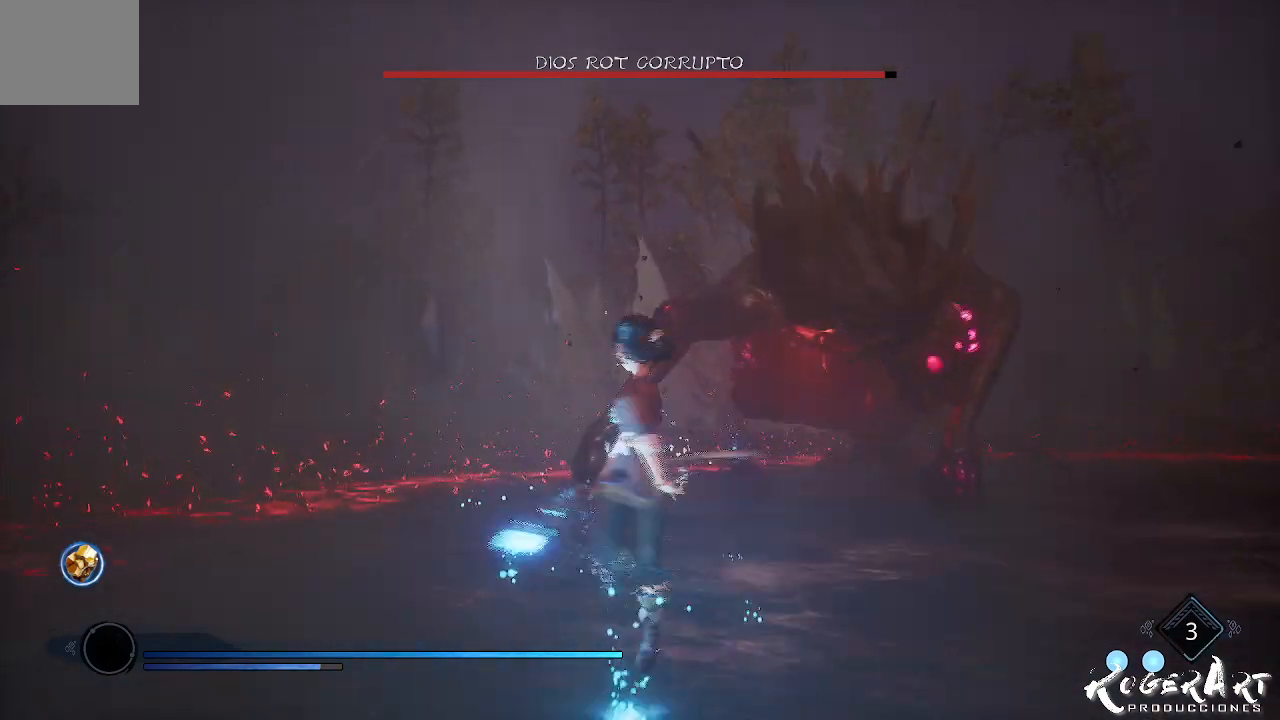
{"dt_ms": 500, "buttons": ["L2", "R2"], "left_stick": "down-right", "right_stick": "center", "events": [[200, "right_stick", "right"], [400, "L2", "down"], [400, "right_stick", "center"], [467, "R2", "down"]]}
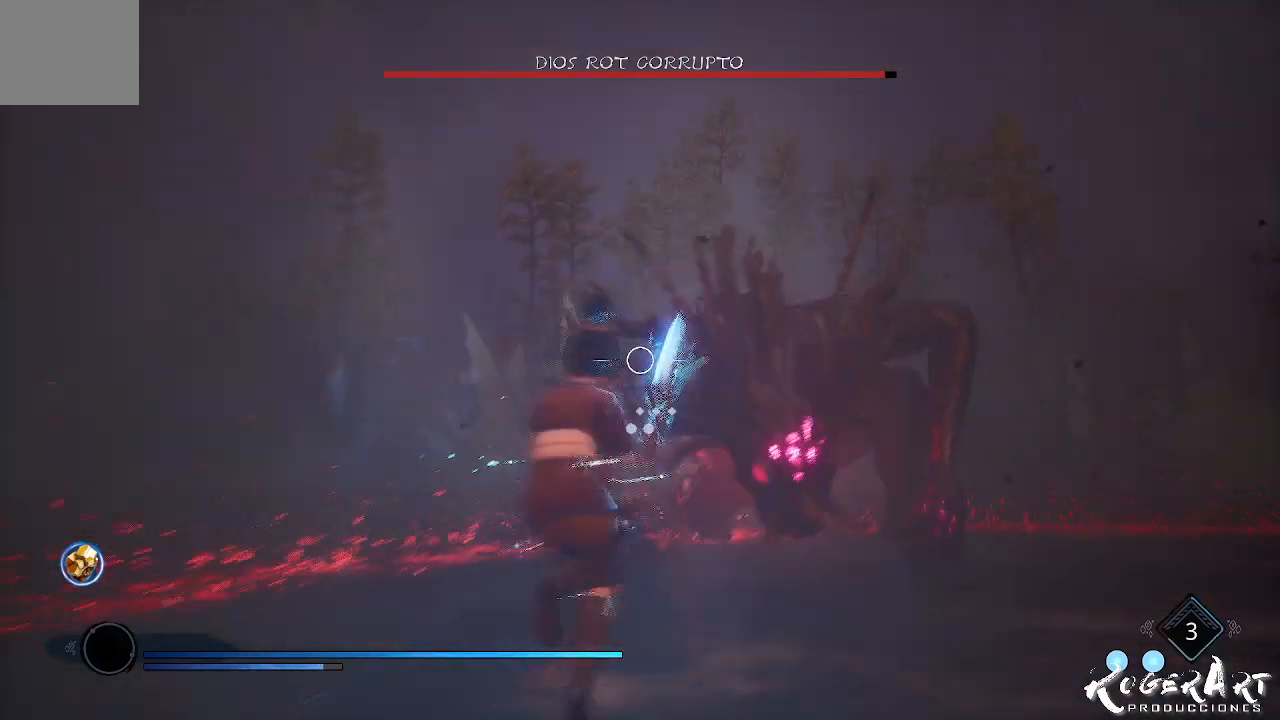
{"dt_ms": 500, "buttons": ["L2", "R2"], "left_stick": "center", "right_stick": "right", "events": [[267, "left_stick", "right"], [333, "right_stick", "right"], [433, "left_stick", "center"]]}
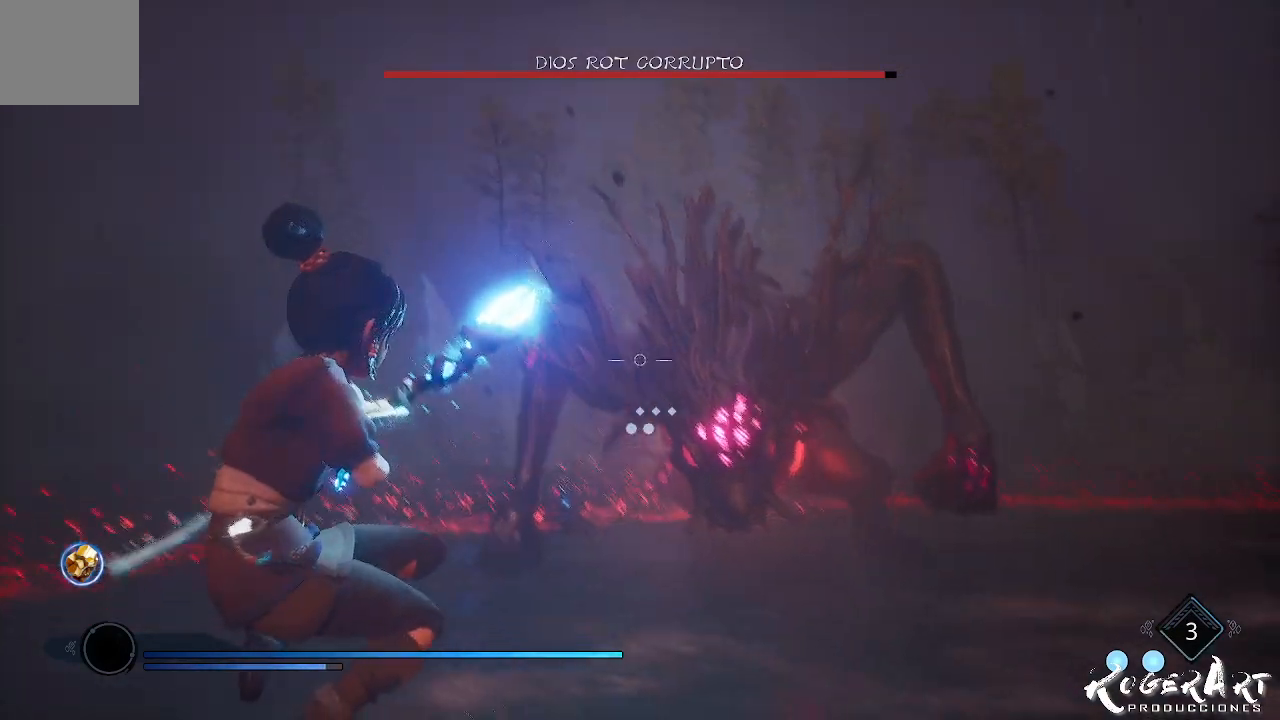
{"dt_ms": 1000, "buttons": [], "left_stick": "down-right", "right_stick": "center", "events": [[233, "right_stick", "center"], [267, "R2", "up"], [467, "L2", "up"], [500, "left_stick", "down"], [533, "left_stick", "down-right"]]}
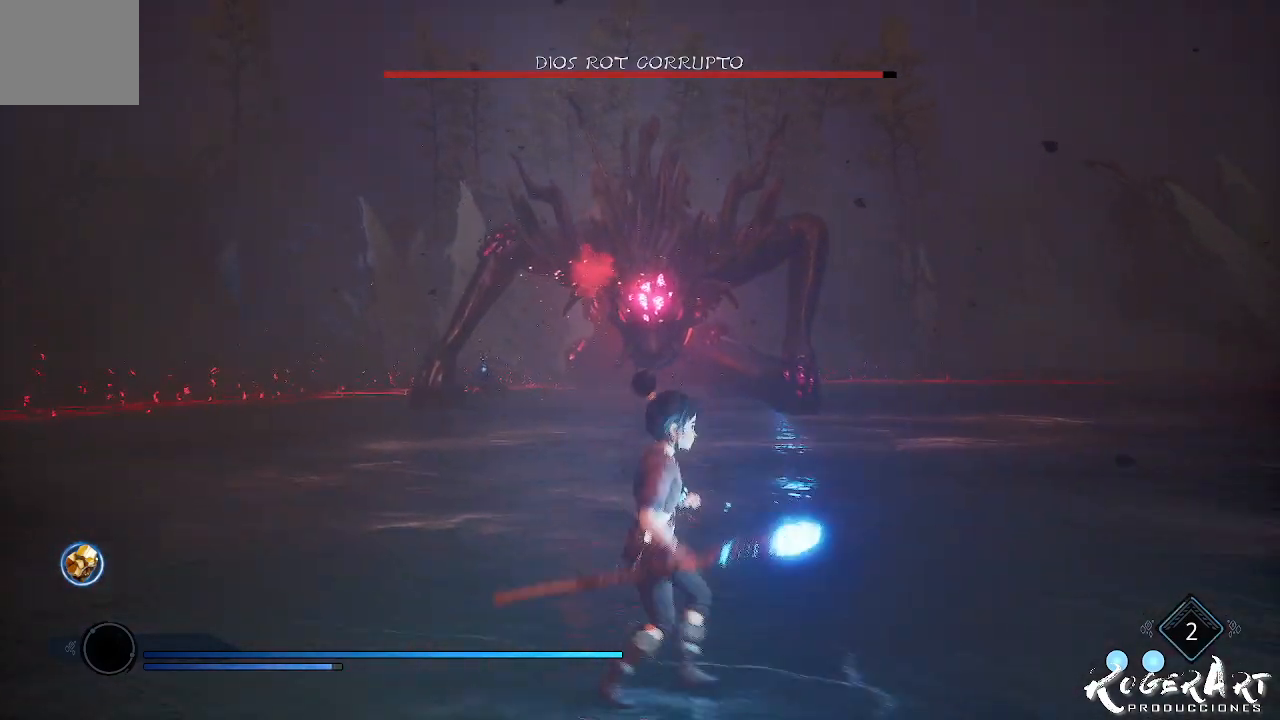
{"dt_ms": 500, "buttons": ["L2", "R2"], "left_stick": "down-left", "right_stick": "center", "events": [[33, "left_stick", "down"], [133, "CROSS", "down"], [267, "CROSS", "up"], [333, "CROSS", "down"], [400, "left_stick", "down-left"], [433, "CROSS", "up"], [433, "L2", "down"], [467, "R2", "down"]]}
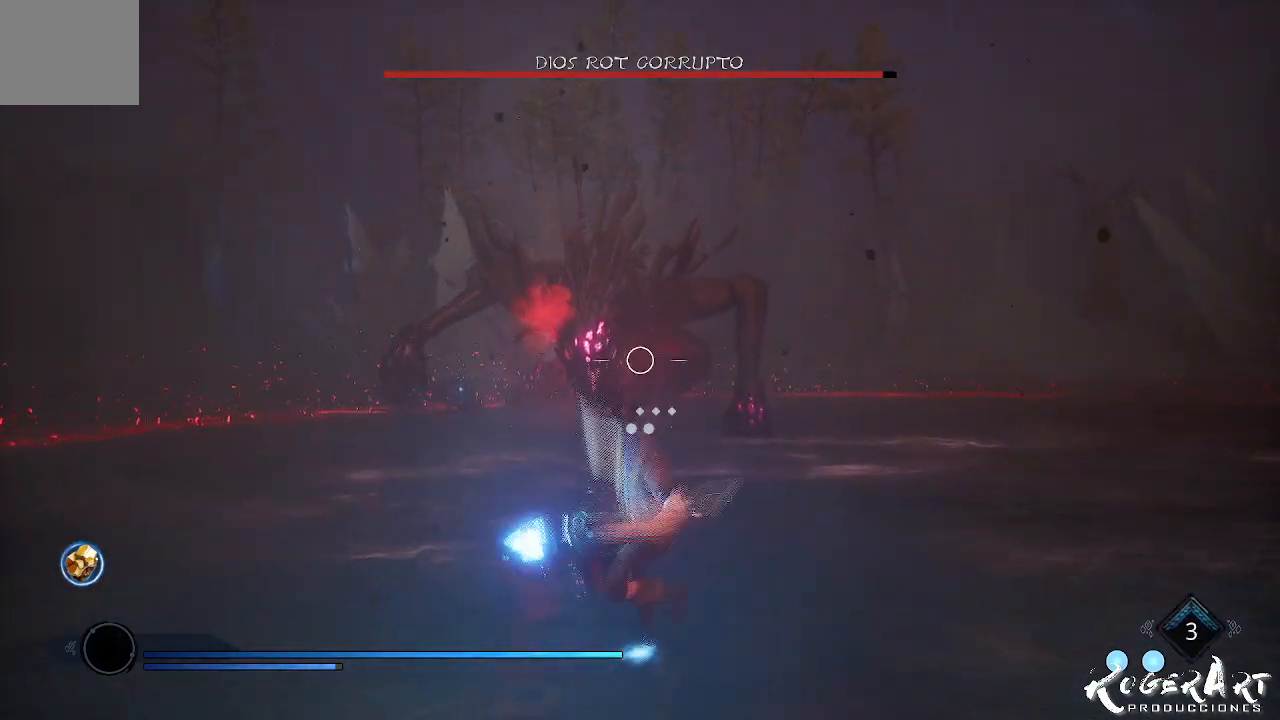
{"dt_ms": 500, "buttons": ["L2", "R2"], "left_stick": "center", "right_stick": "left", "events": [[100, "left_stick", "center"], [233, "right_stick", "left"]]}
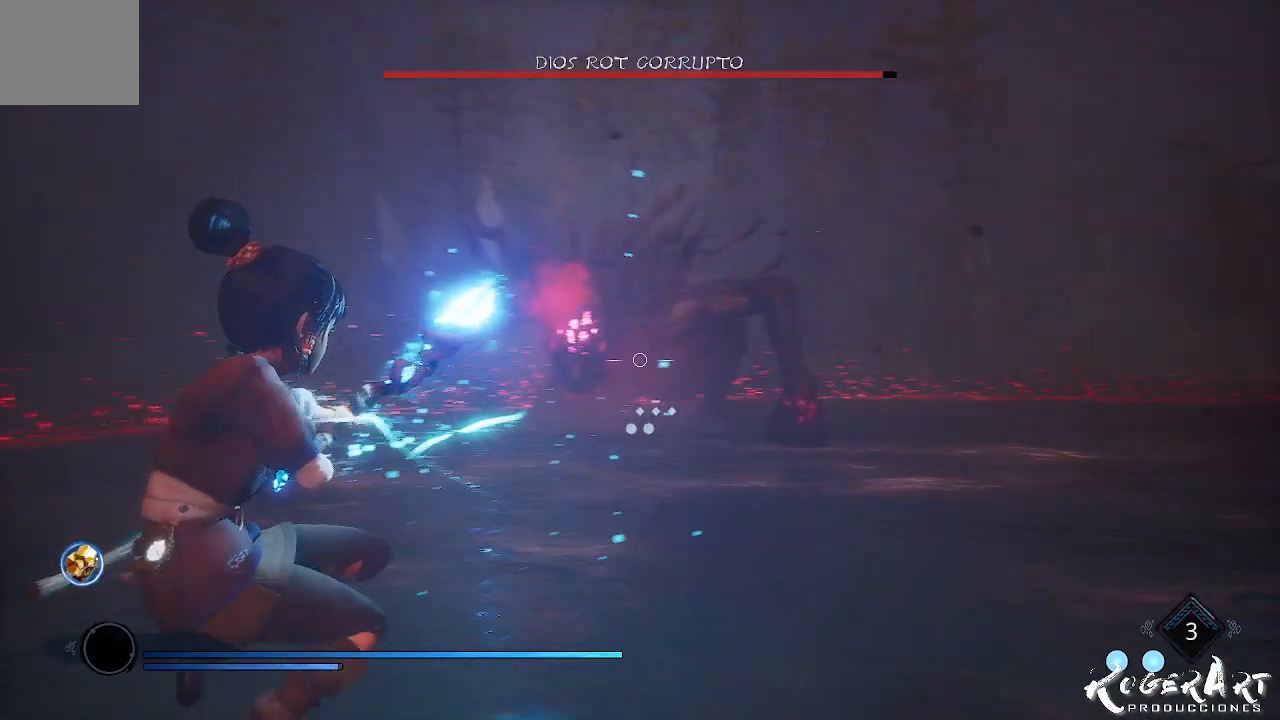
{"dt_ms": 500, "buttons": ["L2", "R2"], "left_stick": "center", "right_stick": "left", "events": [[100, "right_stick", "center"], [233, "right_stick", "left"]]}
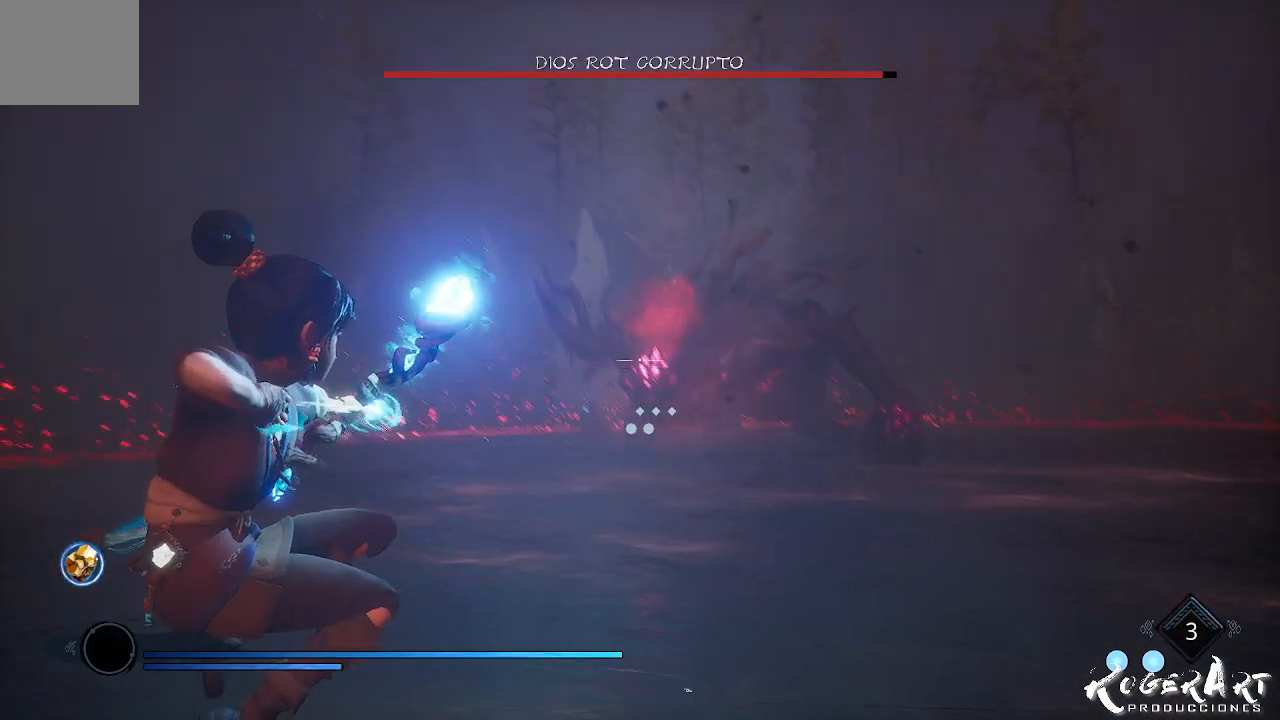
{"dt_ms": 500, "buttons": [], "left_stick": "down-right", "right_stick": "center", "events": [[33, "R2", "up"], [33, "right_stick", "center"], [200, "L2", "up"], [200, "left_stick", "down-right"]]}
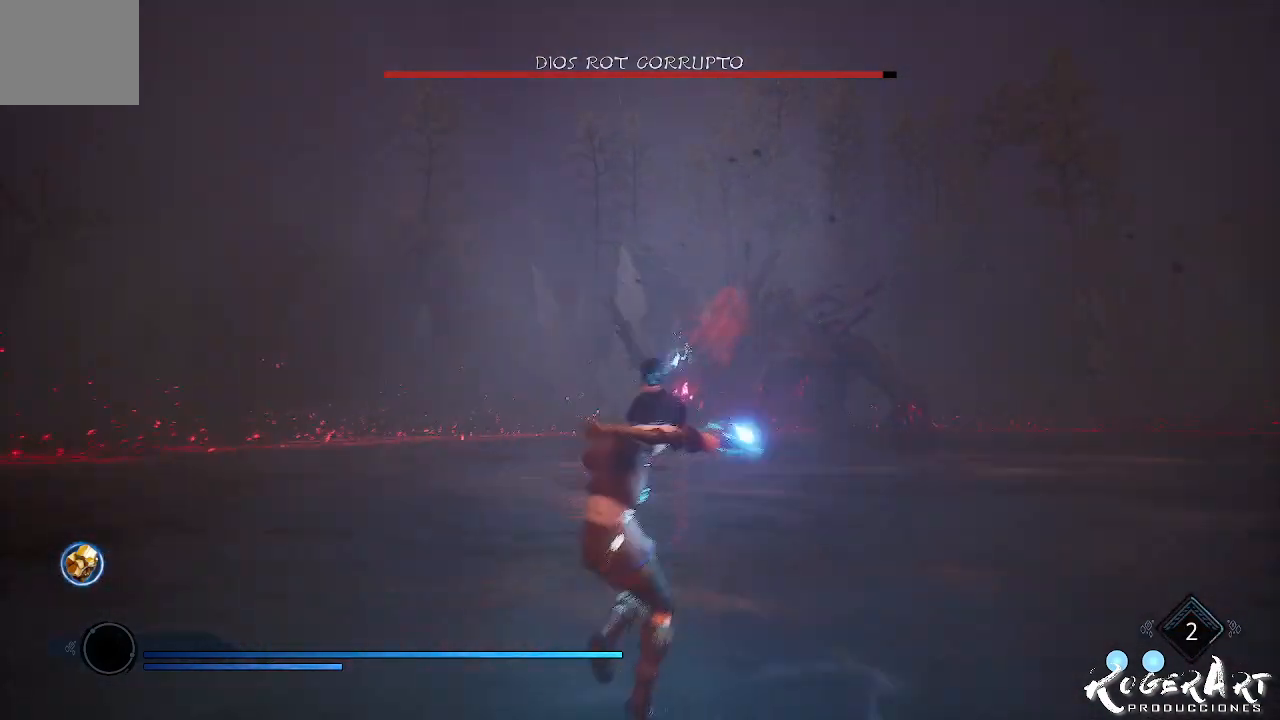
{"dt_ms": 500, "buttons": [], "left_stick": "right", "right_stick": "center", "events": [[333, "left_stick", "right"]]}
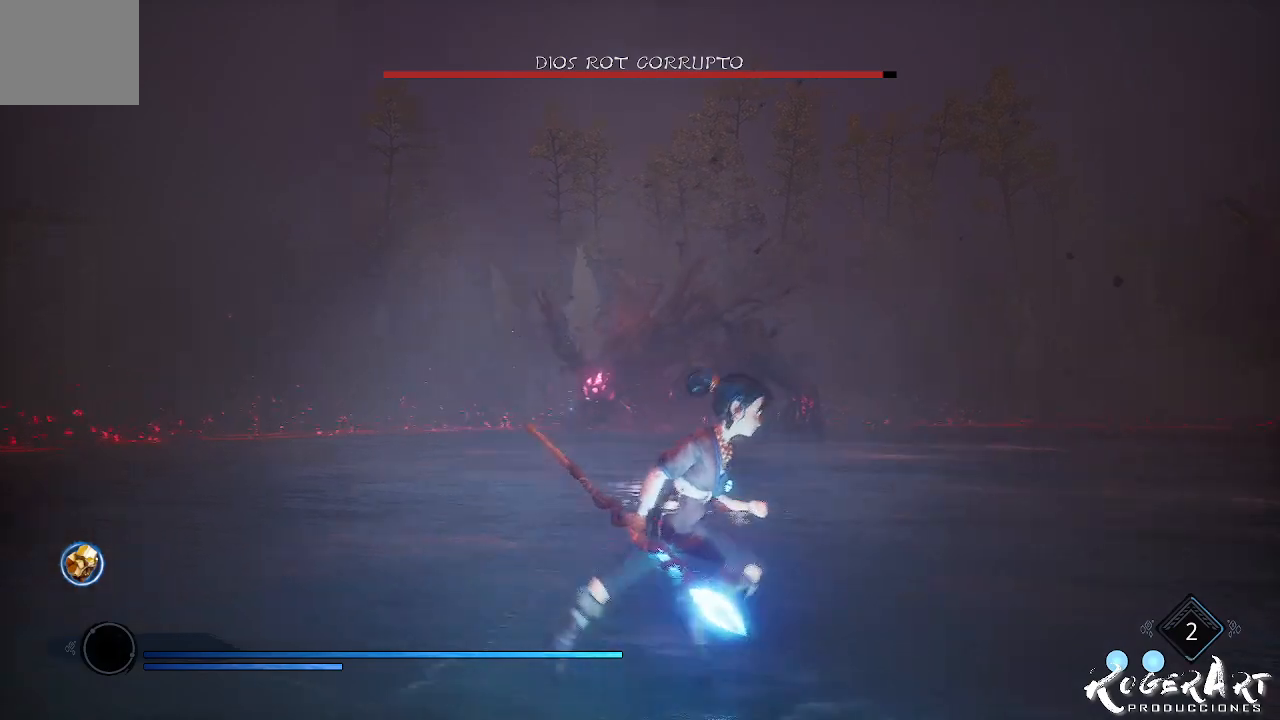
{"dt_ms": 500, "buttons": [], "left_stick": "right", "right_stick": "center", "events": []}
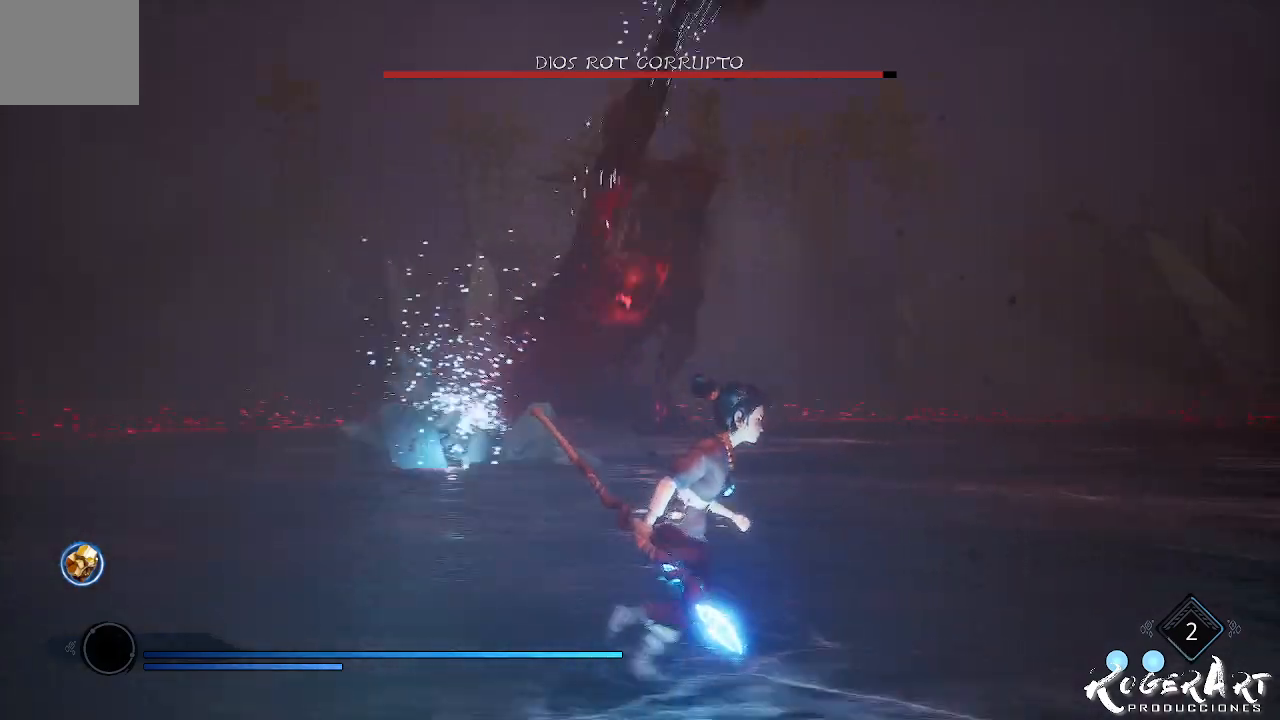
{"dt_ms": 500, "buttons": [], "left_stick": "center", "right_stick": "left", "events": [[33, "CIRCLE", "down"], [100, "CIRCLE", "up"], [233, "right_stick", "left"], [300, "left_stick", "center"]]}
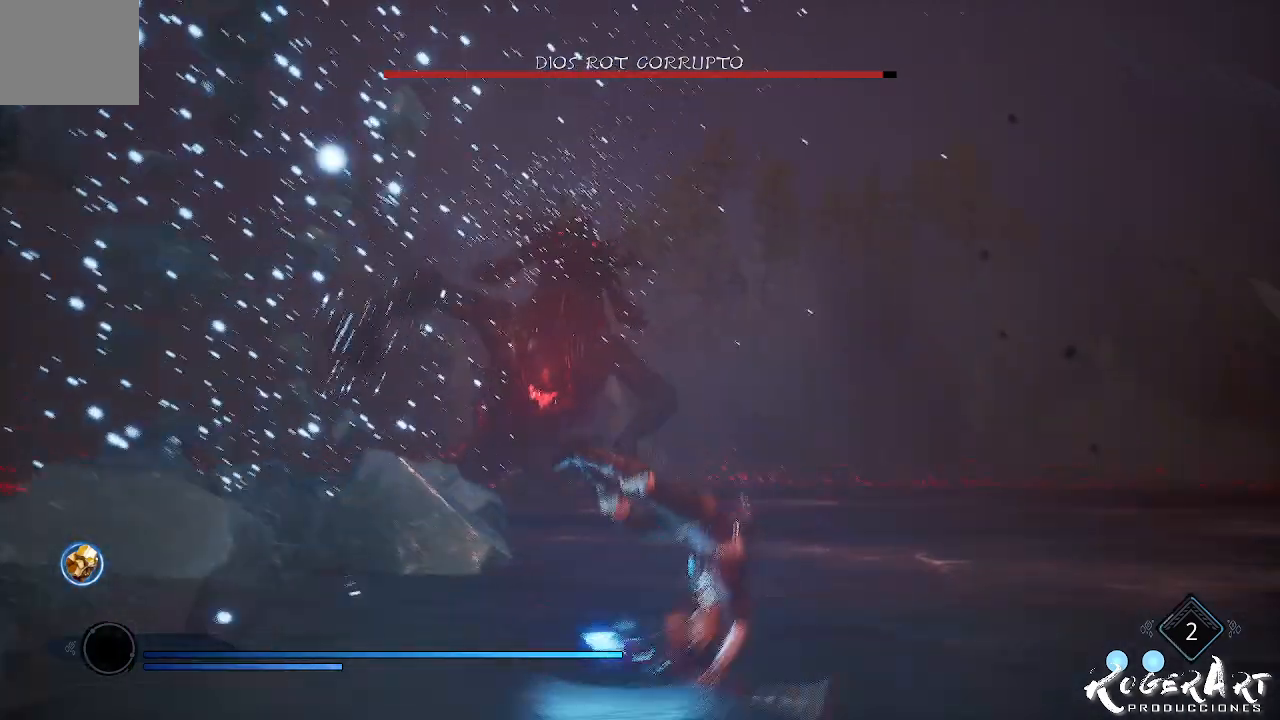
{"dt_ms": 500, "buttons": [], "left_stick": "center", "right_stick": "center", "events": [[300, "right_stick", "center"], [367, "CROSS", "down"], [433, "CROSS", "up"]]}
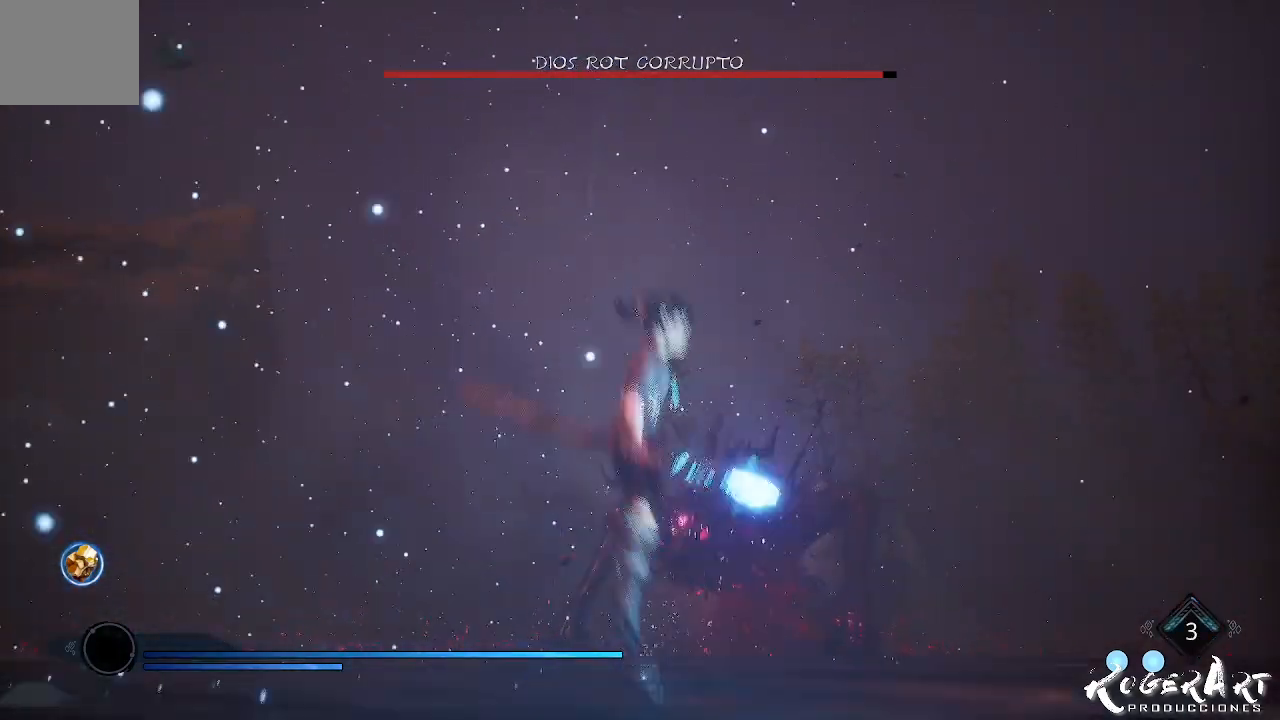
{"dt_ms": 500, "buttons": ["L2"], "left_stick": "center", "right_stick": "center", "events": [[33, "CROSS", "down"], [133, "CROSS", "up"], [267, "L2", "down"]]}
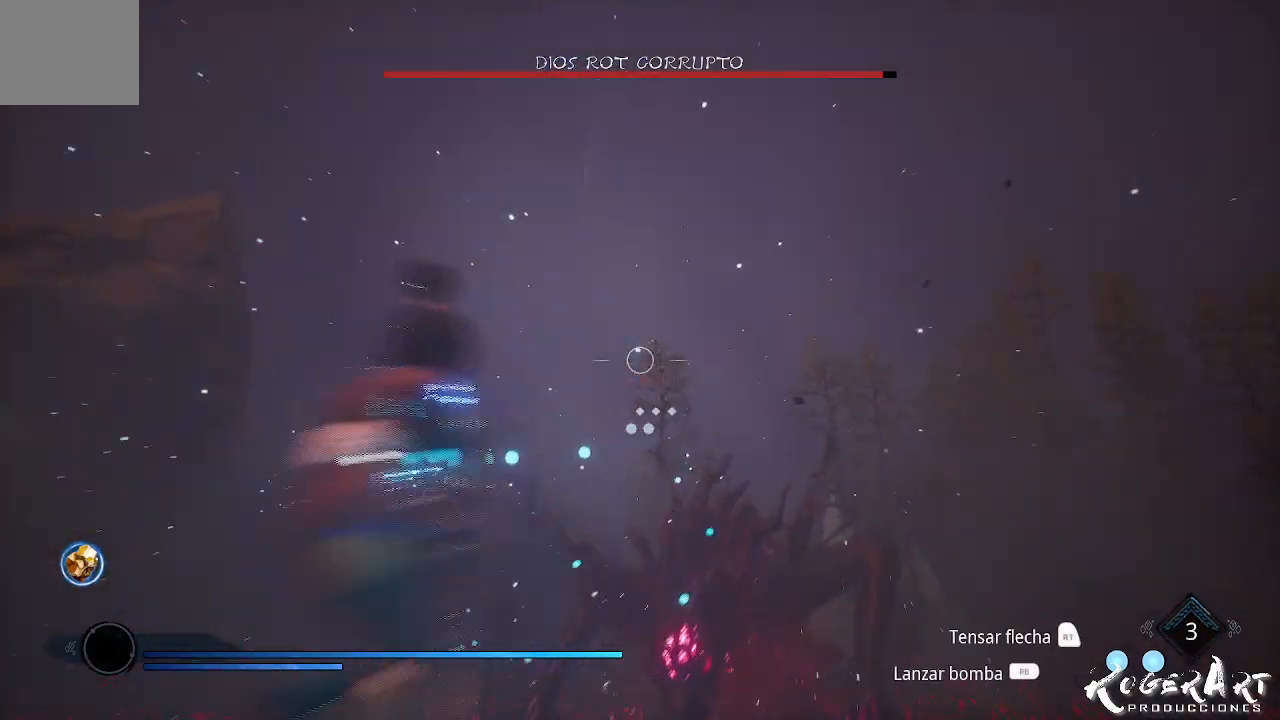
{"dt_ms": 500, "buttons": ["L2", "R2"], "left_stick": "center", "right_stick": "center", "events": [[100, "right_stick", "right"], [200, "R2", "down"], [200, "right_stick", "center"]]}
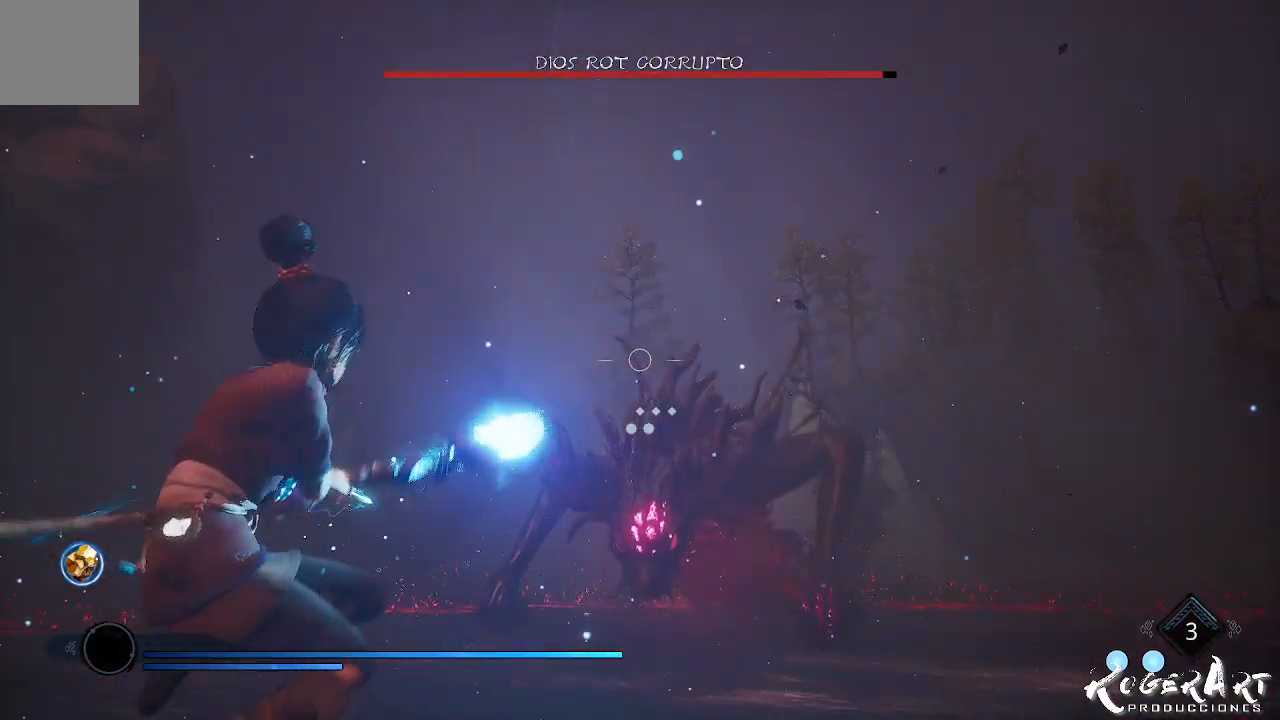
{"dt_ms": 500, "buttons": ["L2"], "left_stick": "center", "right_stick": "center", "events": [[500, "R2", "up"]]}
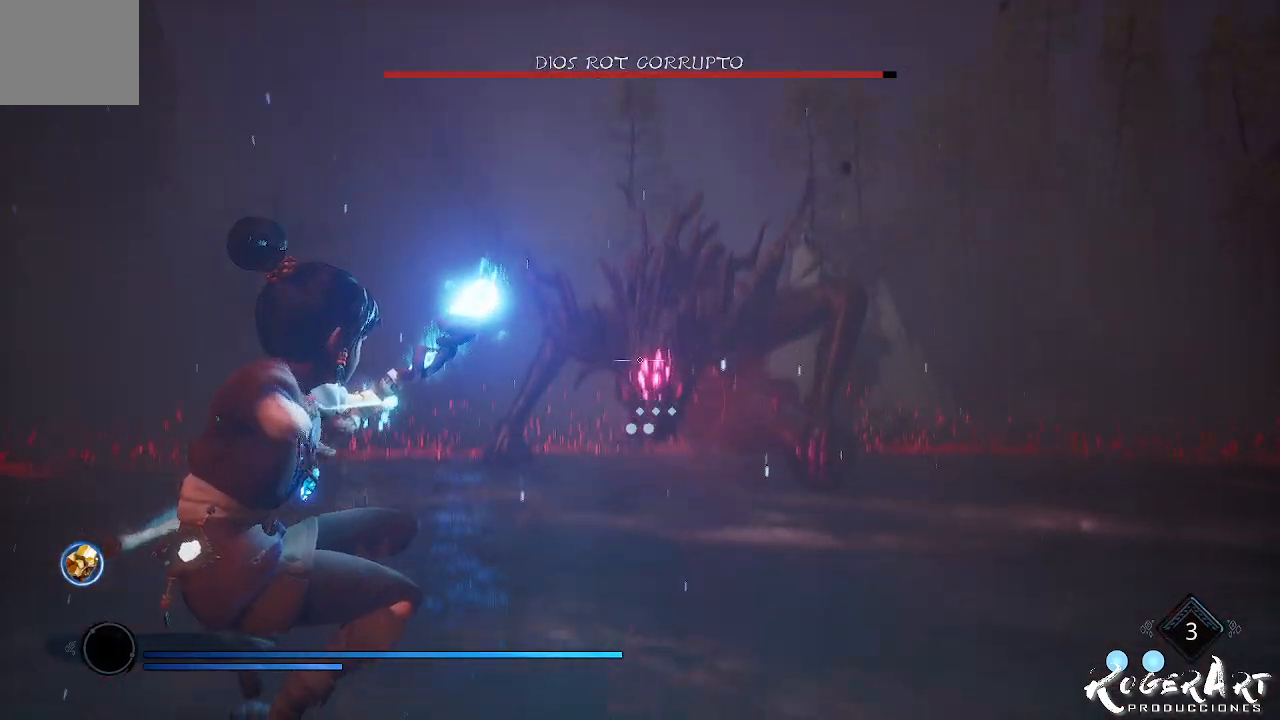
{"dt_ms": 500, "buttons": [], "left_stick": "center", "right_stick": "center", "events": [[333, "L2", "up"]]}
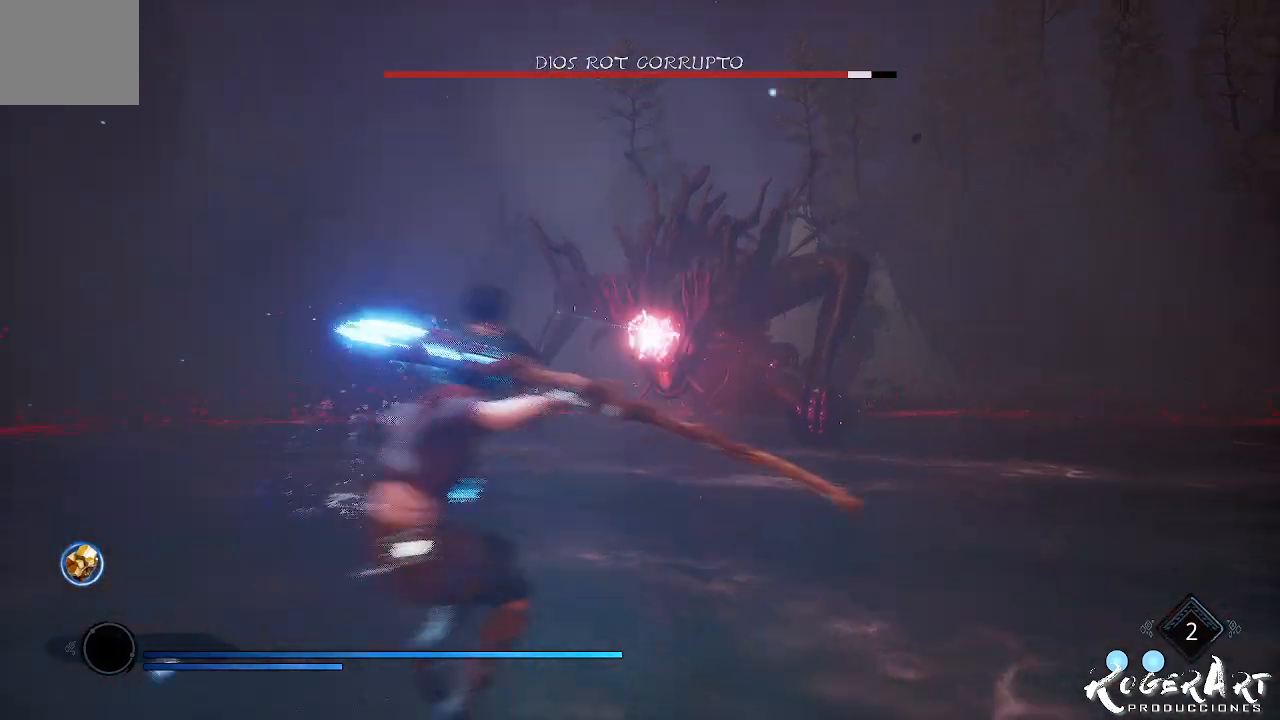
{"dt_ms": 500, "buttons": [], "left_stick": "center", "right_stick": "right", "events": [[467, "right_stick", "right"]]}
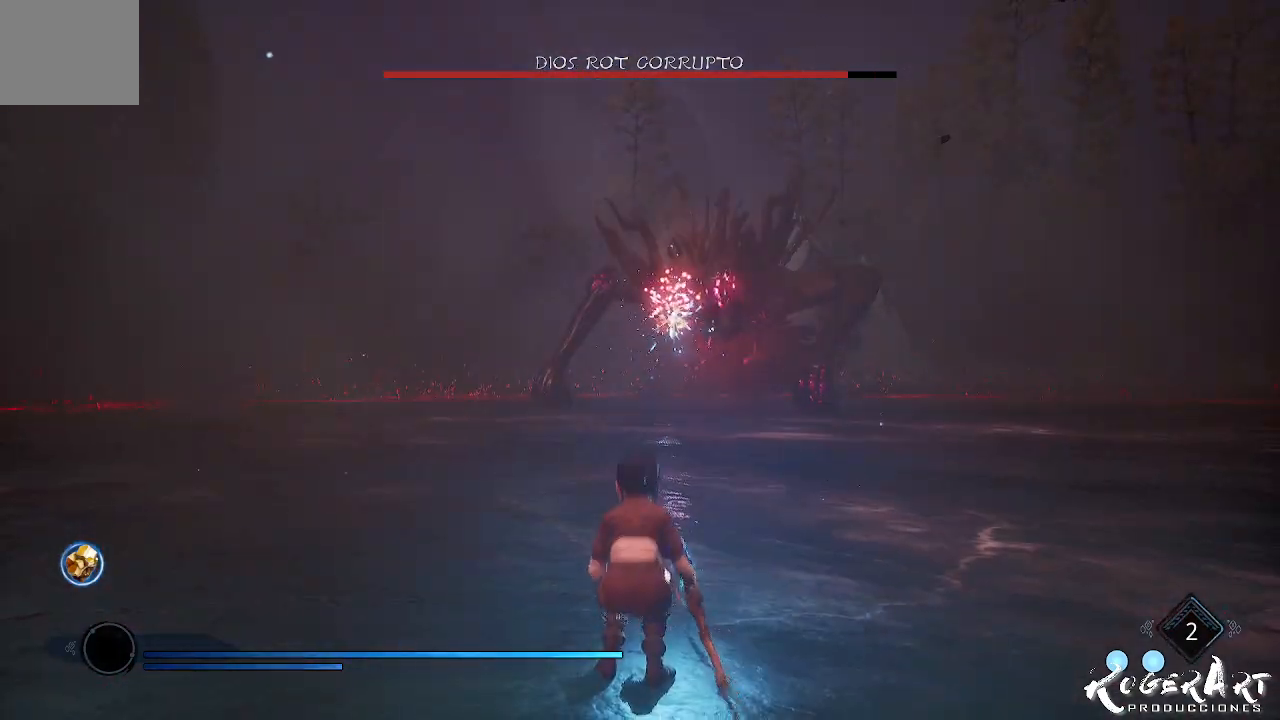
{"dt_ms": 500, "buttons": ["L2", "R2"], "left_stick": "center", "right_stick": "center", "events": [[233, "right_stick", "center"], [267, "L2", "down"], [367, "R2", "down"]]}
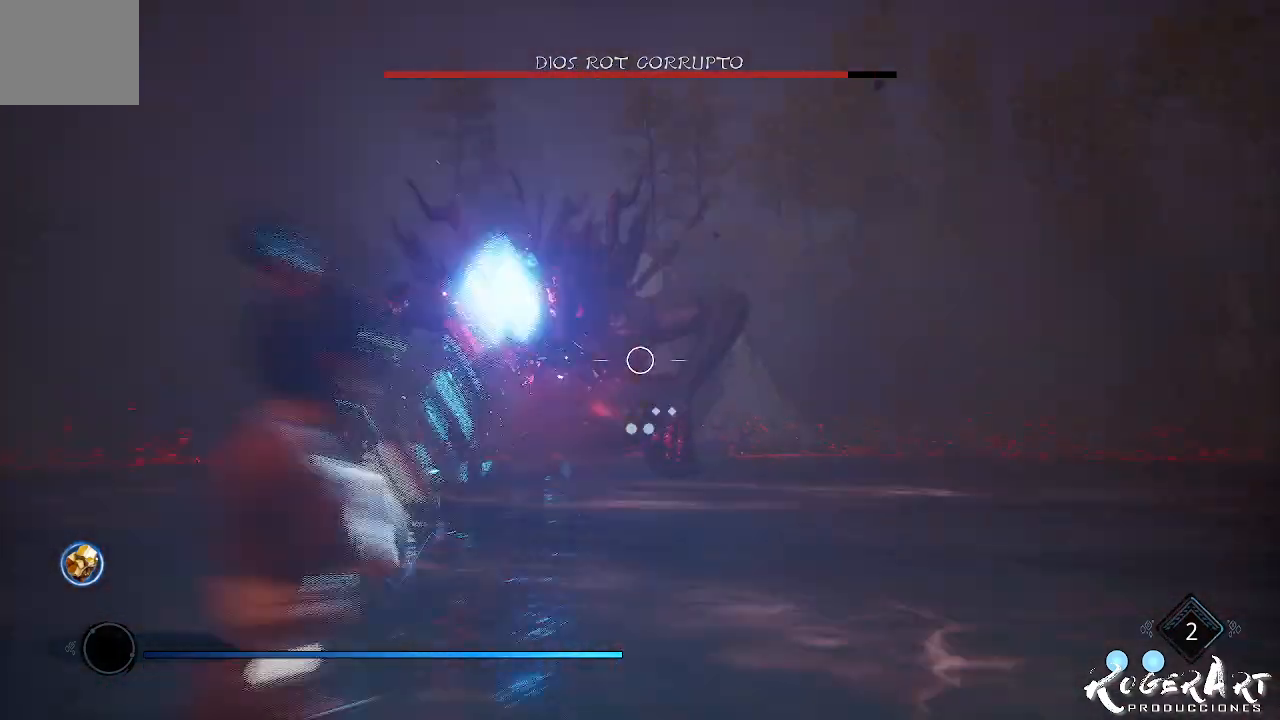
{"dt_ms": 500, "buttons": ["L2", "R2"], "left_stick": "center", "right_stick": "center", "events": [[133, "right_stick", "right"], [333, "right_stick", "center"]]}
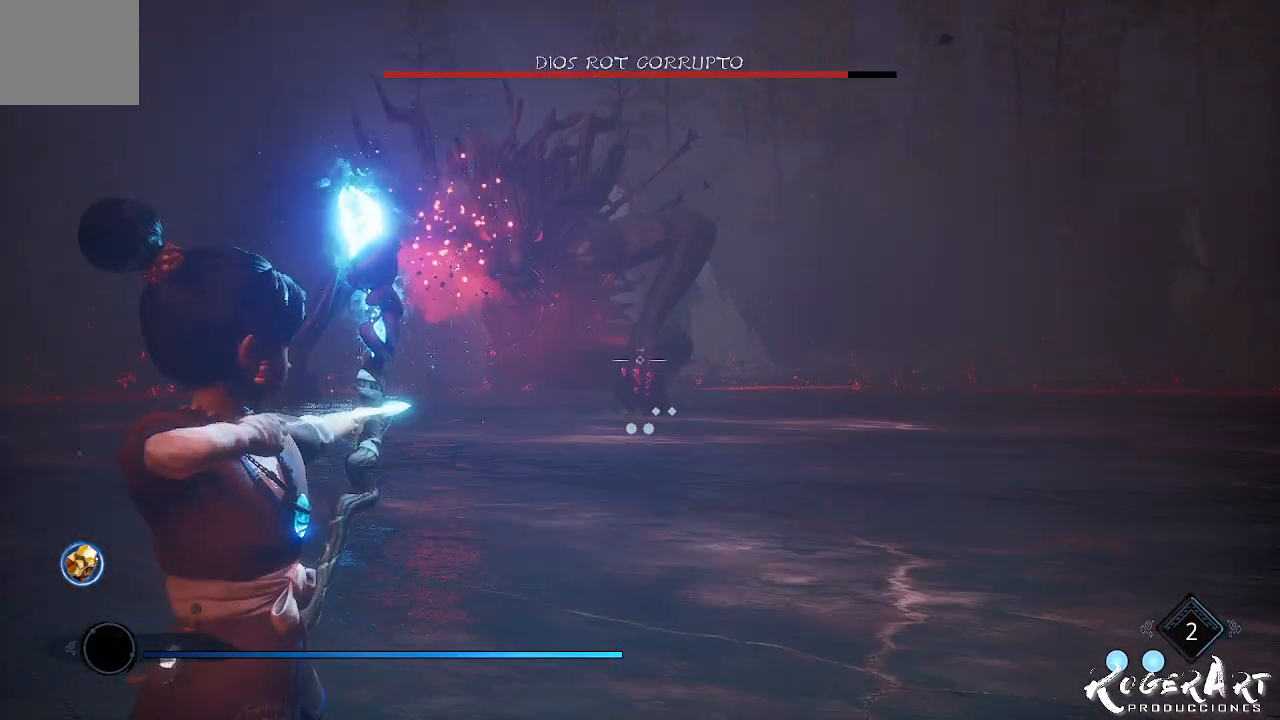
{"dt_ms": 500, "buttons": ["L2"], "left_stick": "center", "right_stick": "center", "events": [[167, "R2", "up"]]}
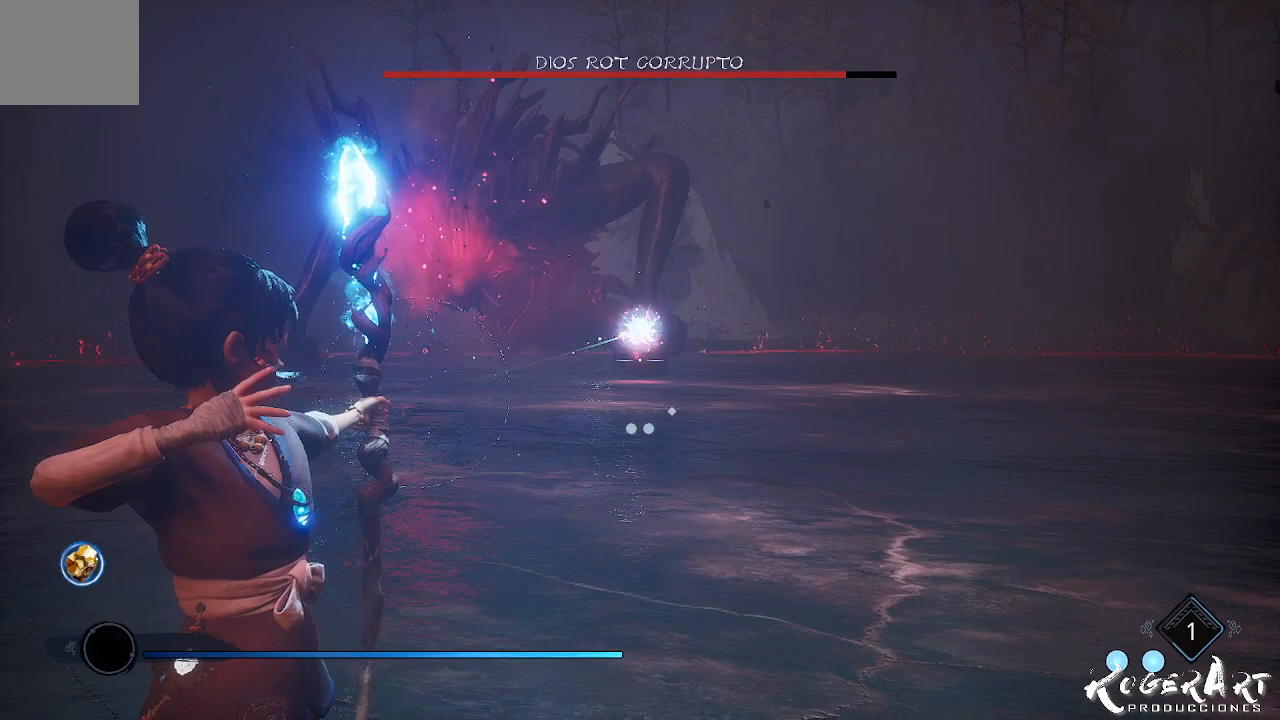
{"dt_ms": 500, "buttons": [], "left_stick": "center", "right_stick": "center", "events": [[33, "L2", "up"], [267, "CROSS", "down"], [400, "CROSS", "up"]]}
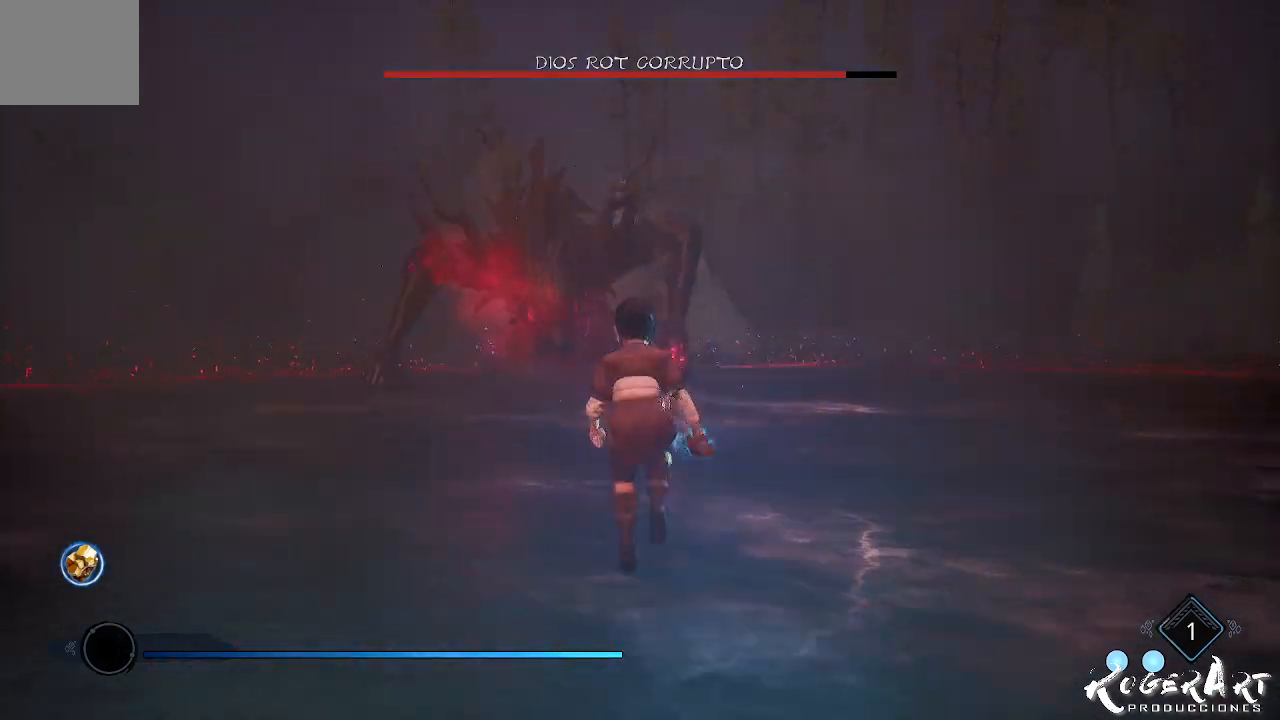
{"dt_ms": 500, "buttons": ["L2", "R2"], "left_stick": "center", "right_stick": "center", "events": [[100, "CROSS", "down"], [267, "CROSS", "up"], [267, "L2", "down"], [333, "R2", "down"]]}
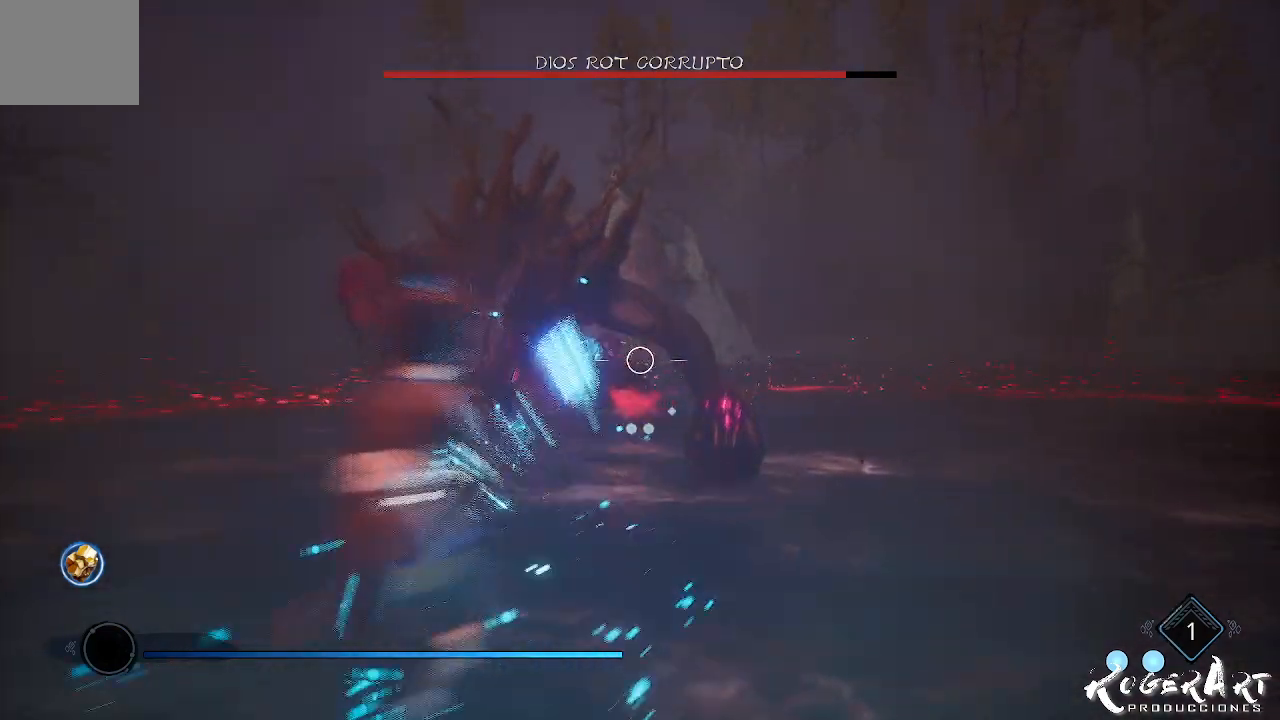
{"dt_ms": 500, "buttons": ["L2", "R2"], "left_stick": "center", "right_stick": "right", "events": [[200, "right_stick", "right"]]}
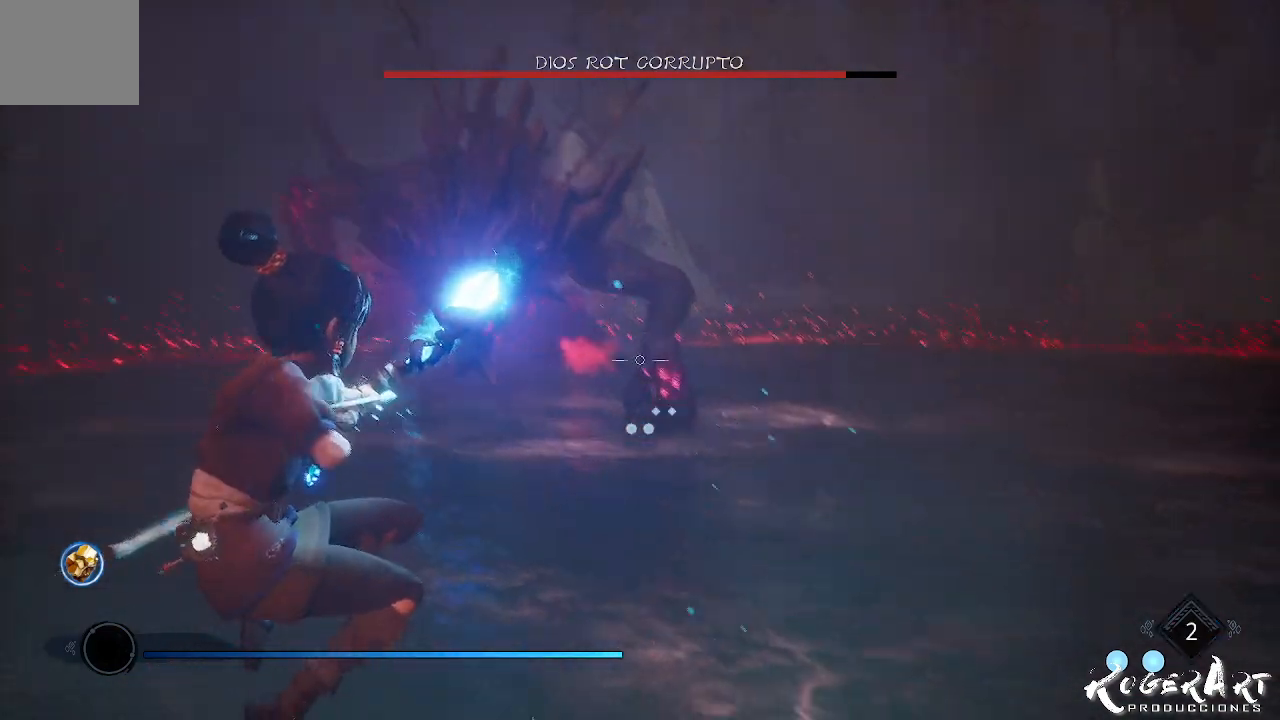
{"dt_ms": 500, "buttons": [], "left_stick": "down-right", "right_stick": "center", "events": [[33, "right_stick", "center"], [100, "R2", "up"], [267, "L2", "up"], [433, "left_stick", "down-right"]]}
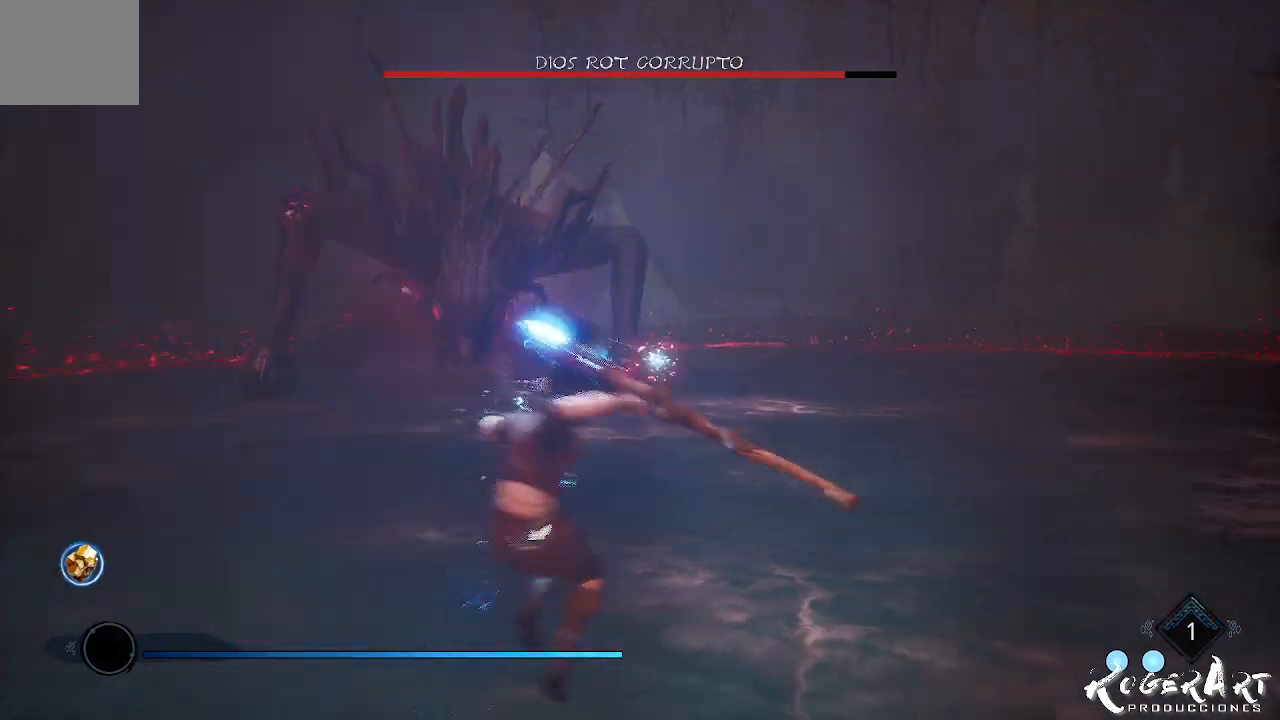
{"dt_ms": 500, "buttons": [], "left_stick": "down", "right_stick": "left", "events": [[333, "left_stick", "down"], [467, "right_stick", "left"]]}
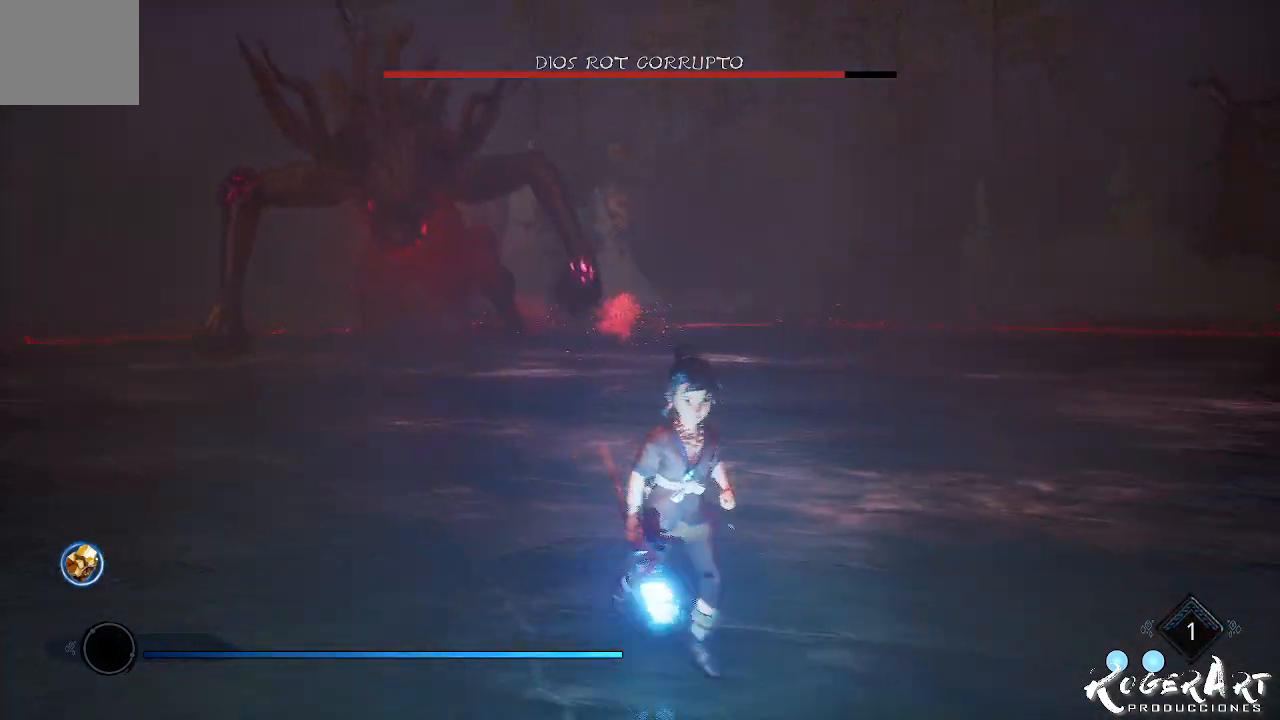
{"dt_ms": 500, "buttons": [], "left_stick": "down", "right_stick": "center", "events": [[267, "right_stick", "center"]]}
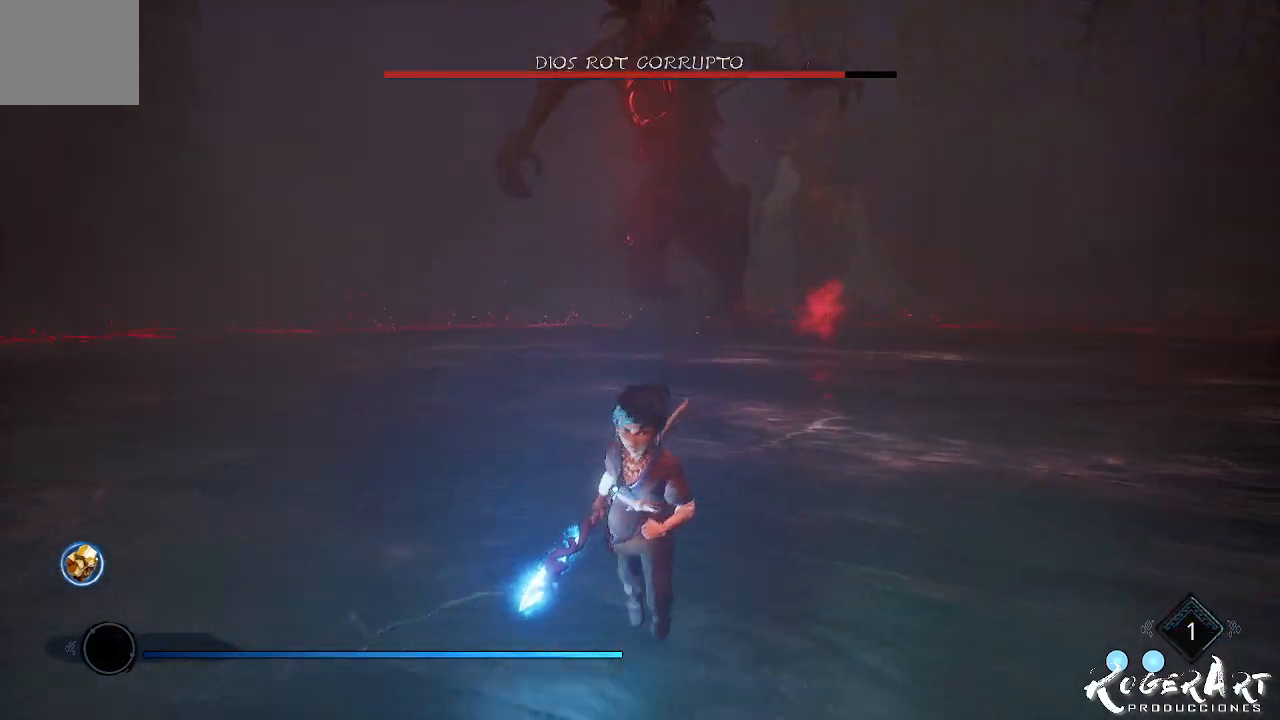
{"dt_ms": 500, "buttons": [], "left_stick": "right", "right_stick": "center", "events": [[233, "left_stick", "down-right"], [400, "left_stick", "right"]]}
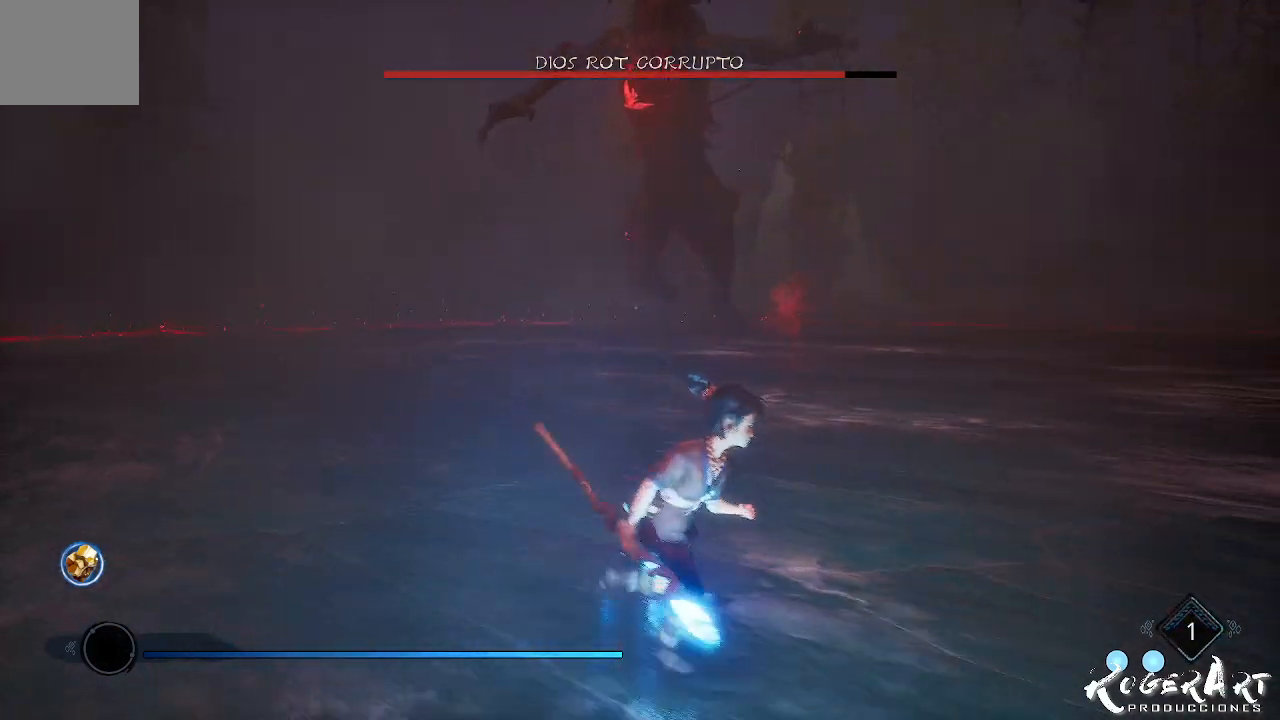
{"dt_ms": 500, "buttons": [], "left_stick": "center", "right_stick": "center", "events": [[167, "left_stick", "center"]]}
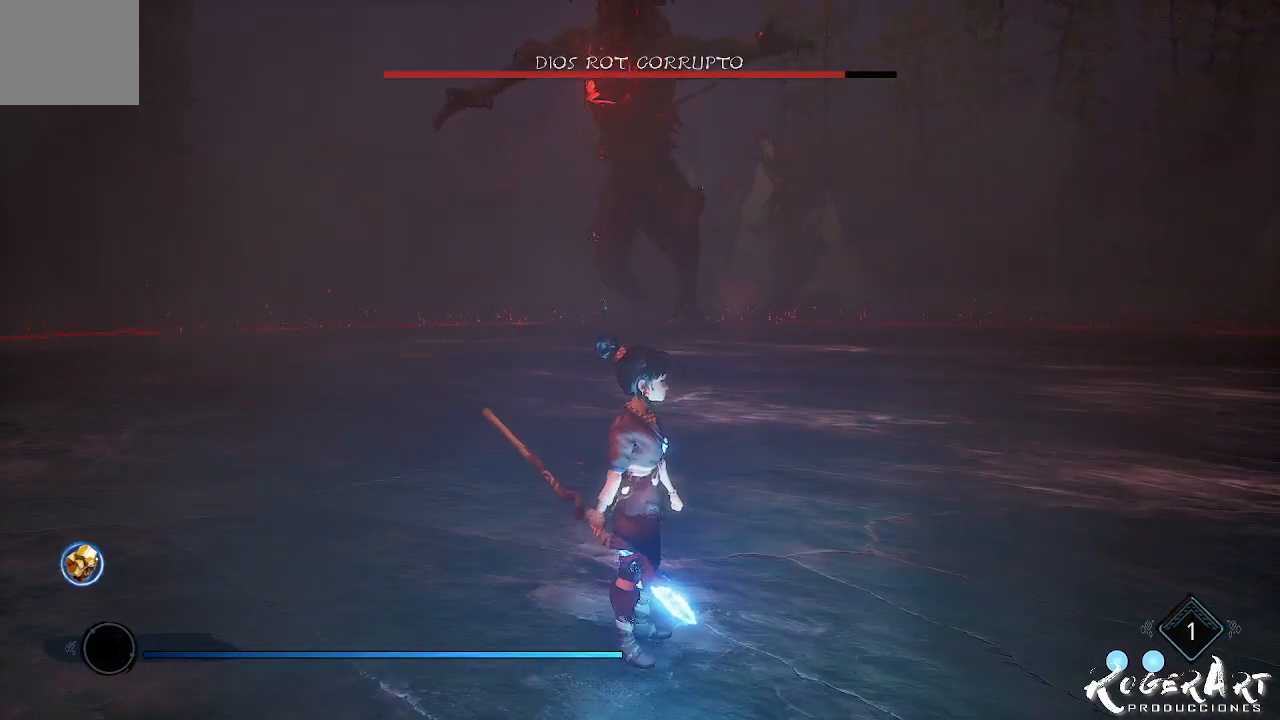
{"dt_ms": 500, "buttons": [], "left_stick": "center", "right_stick": "center", "events": [[200, "CROSS", "down"], [333, "CROSS", "up"]]}
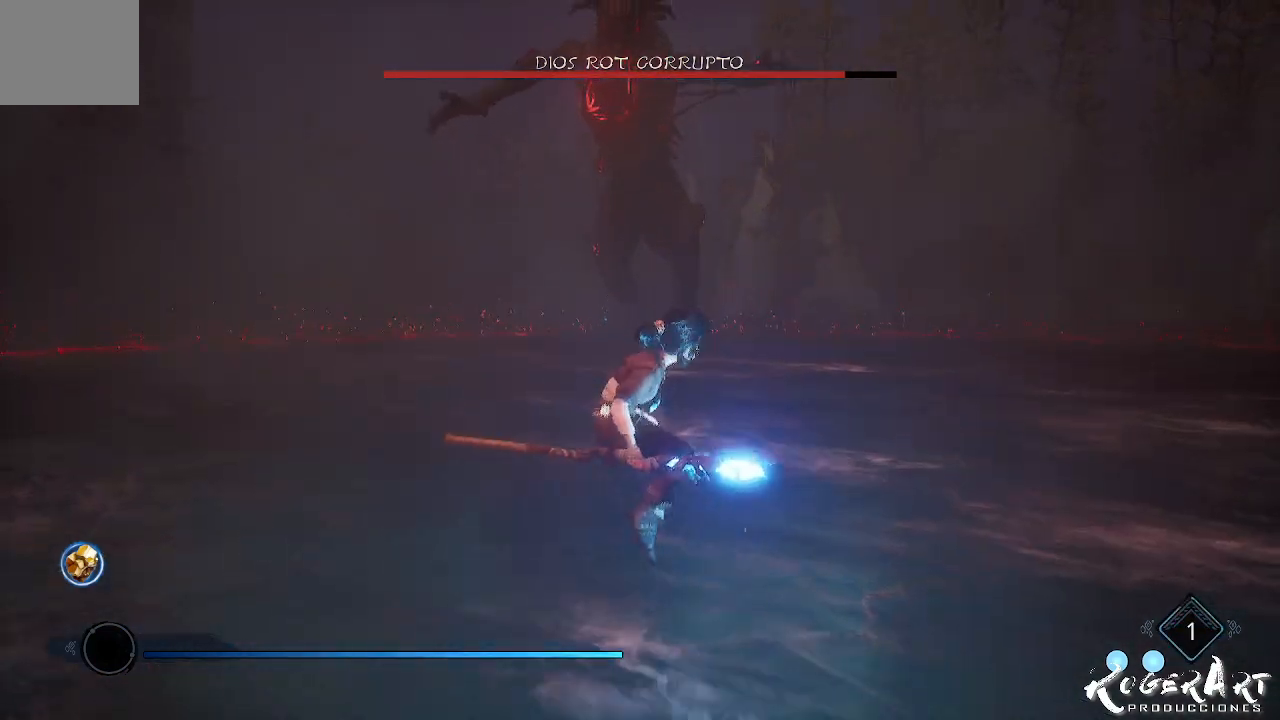
{"dt_ms": 500, "buttons": ["L2", "R2"], "left_stick": "center", "right_stick": "center", "events": [[200, "CROSS", "down"], [333, "CROSS", "up"], [500, "L2", "down"], [500, "R2", "down"]]}